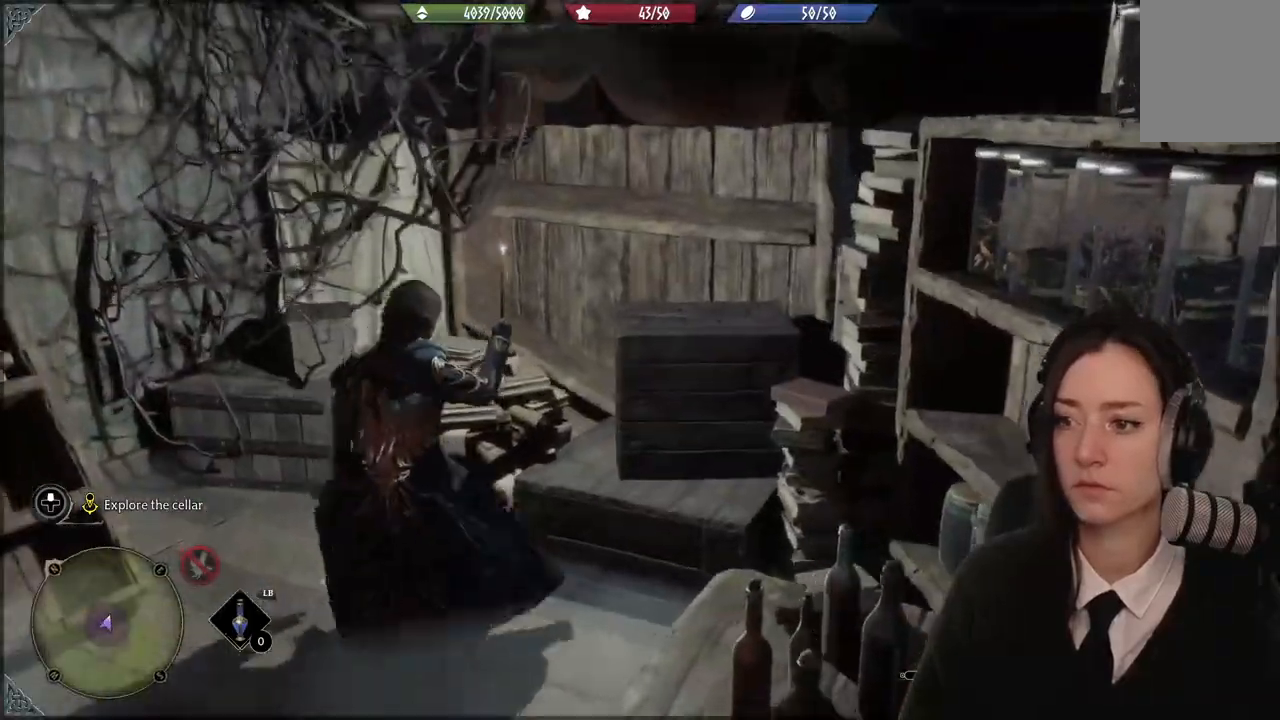
Gameplay with a controller (Xbox layout); each line is a JSON object with the inputs held at the frame after it. "events" lists button and stick changes between this image and that frame as [ms after this image, input, new state], when the widget could be followed in between.
{"buttons": [], "left_stick": "center", "right_stick": "right", "events": [[434, "right_stick", "right"]]}
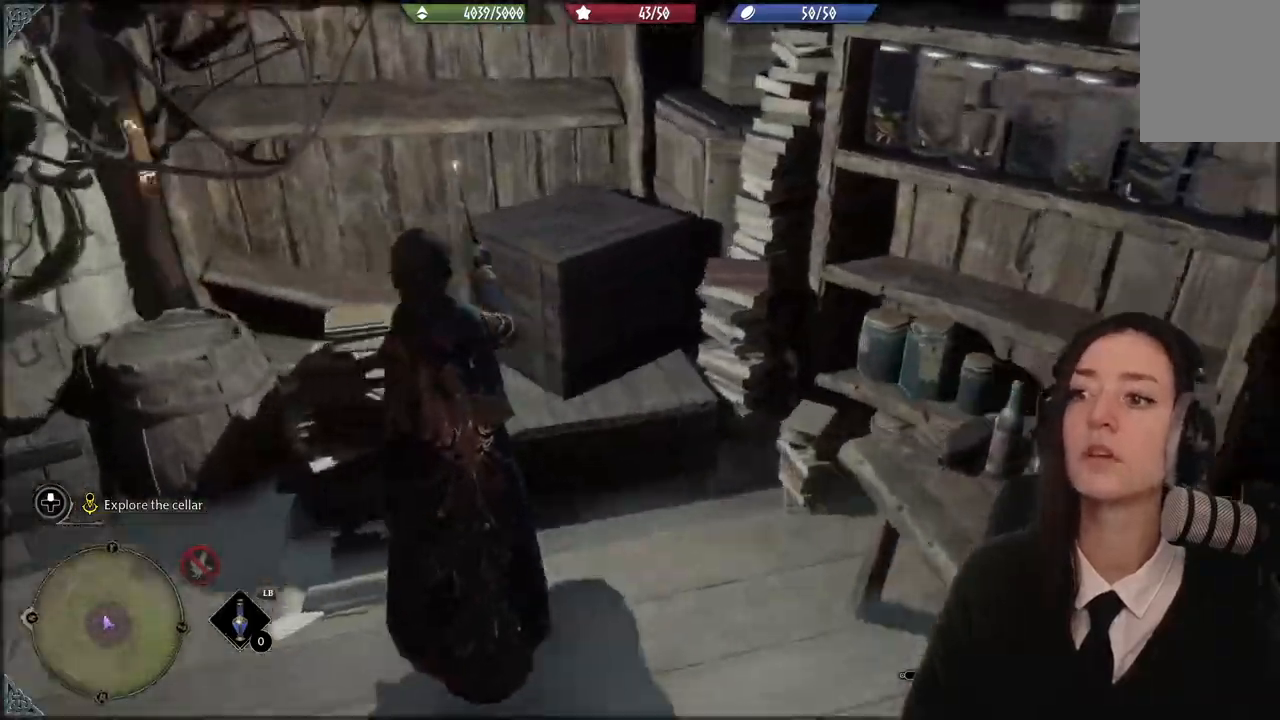
{"buttons": [], "left_stick": "down", "right_stick": "up-right", "events": [[33, "right_stick", "center"], [267, "right_stick", "up-left"], [300, "left_stick", "down-right"], [467, "right_stick", "up-right"], [500, "left_stick", "down"]]}
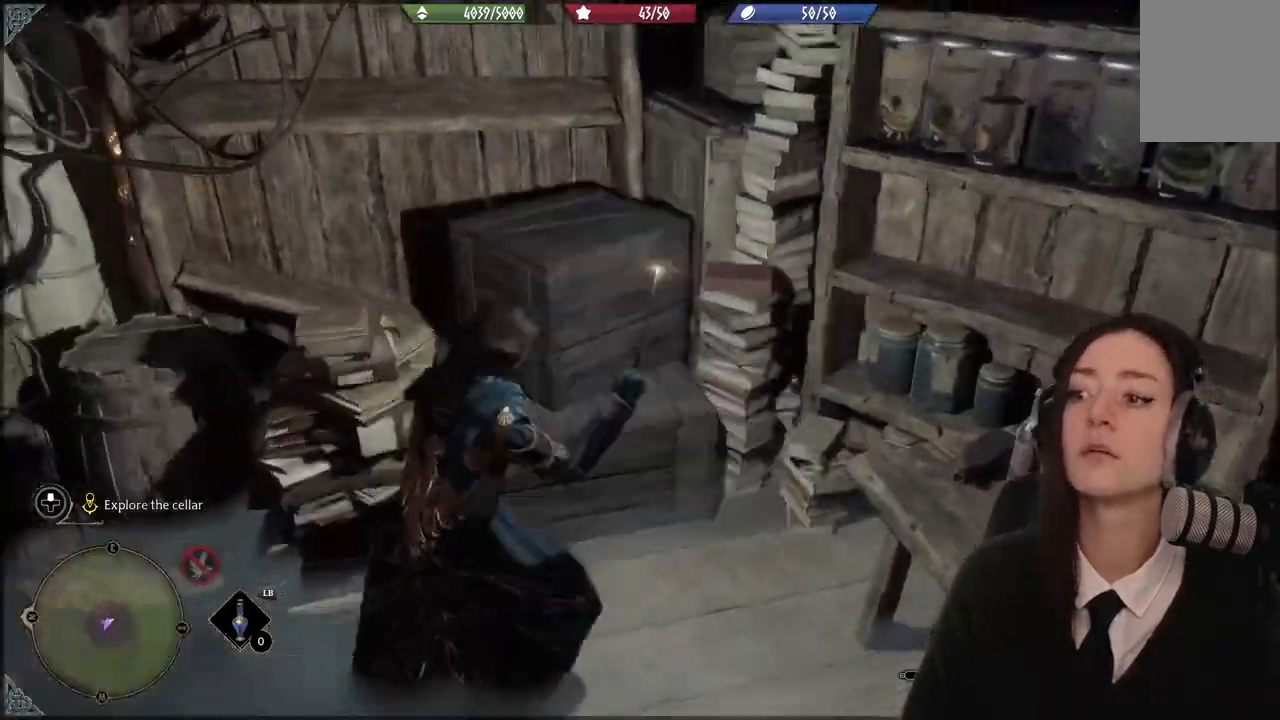
{"buttons": [], "left_stick": "down-right", "right_stick": "up", "events": [[401, "left_stick", "down-right"], [467, "right_stick", "up"]]}
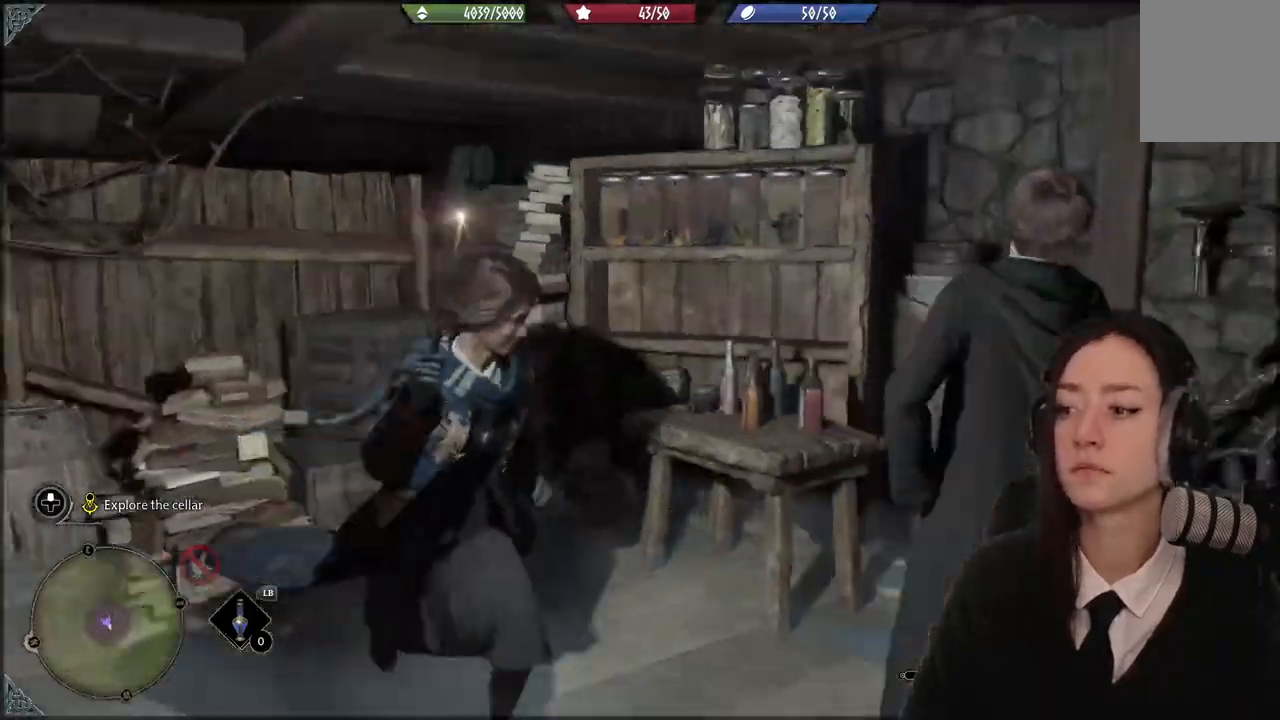
{"buttons": [], "left_stick": "right", "right_stick": "down-left", "events": [[167, "right_stick", "center"], [300, "right_stick", "down-left"], [400, "left_stick", "right"]]}
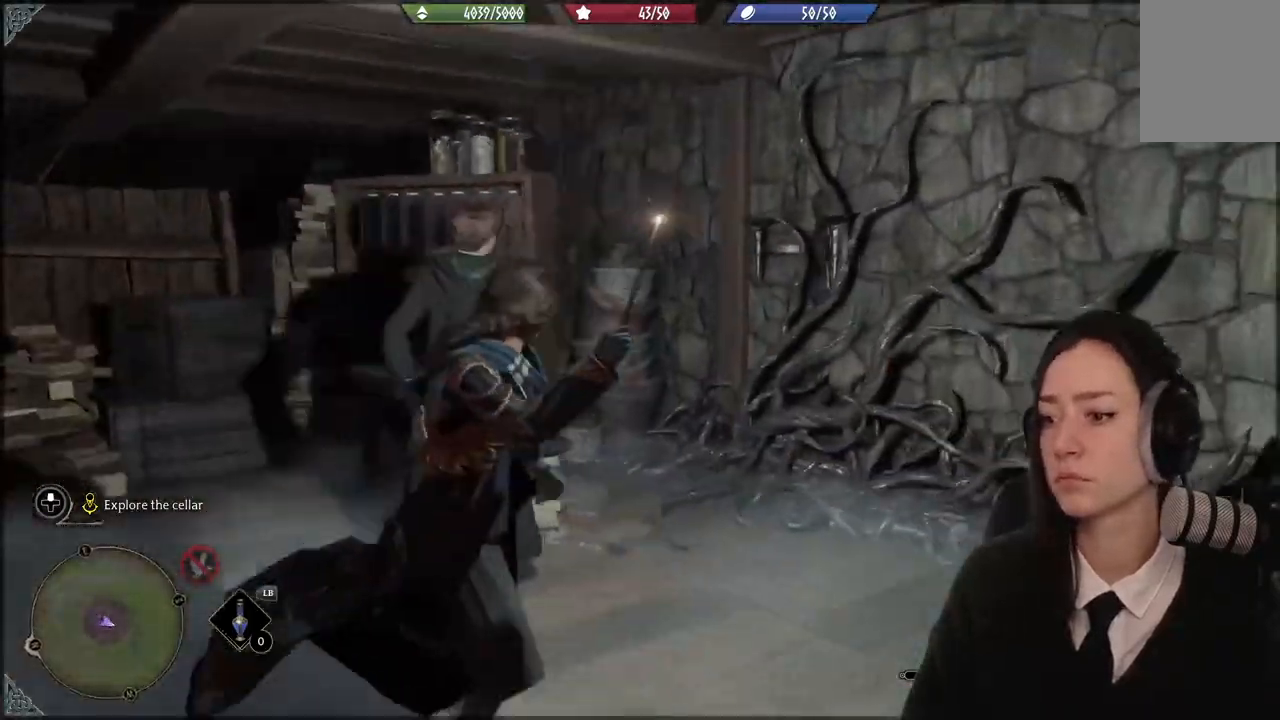
{"buttons": [], "left_stick": "up-left", "right_stick": "center", "events": [[134, "left_stick", "up"], [167, "right_stick", "center"], [267, "left_stick", "up-left"]]}
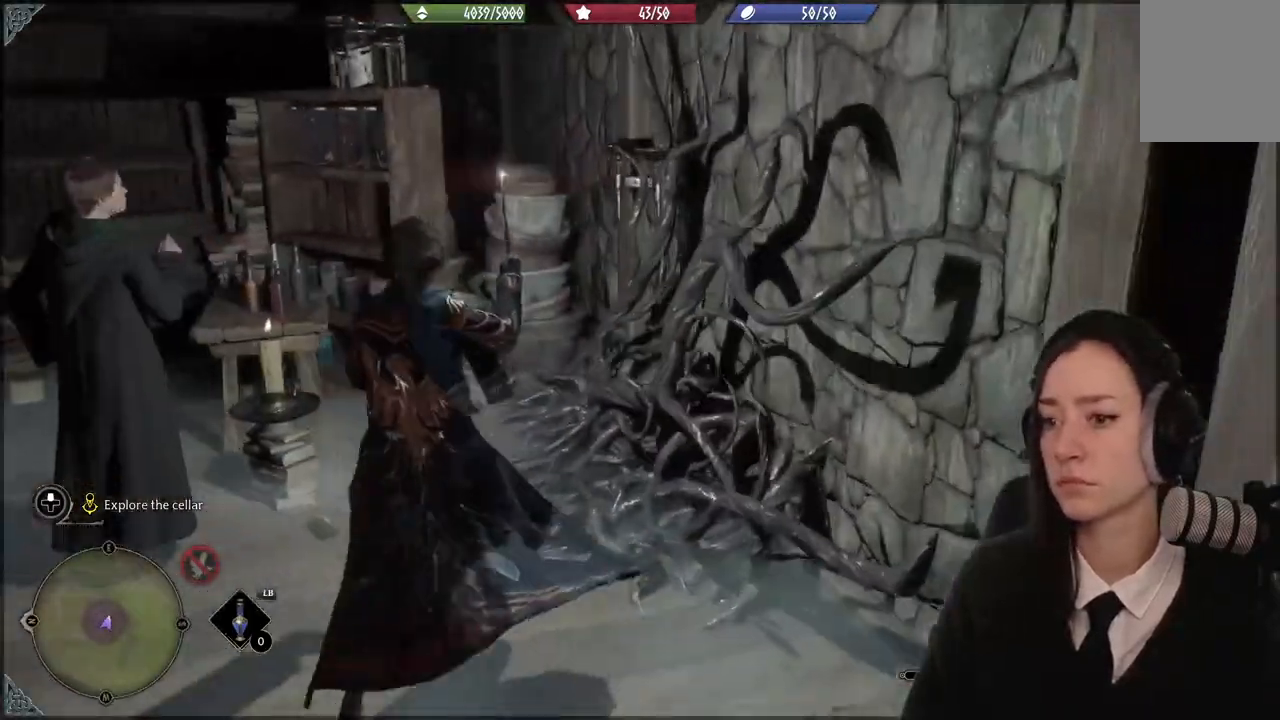
{"buttons": [], "left_stick": "up", "right_stick": "center", "events": [[134, "right_stick", "down-left"], [434, "right_stick", "center"], [501, "left_stick", "up"]]}
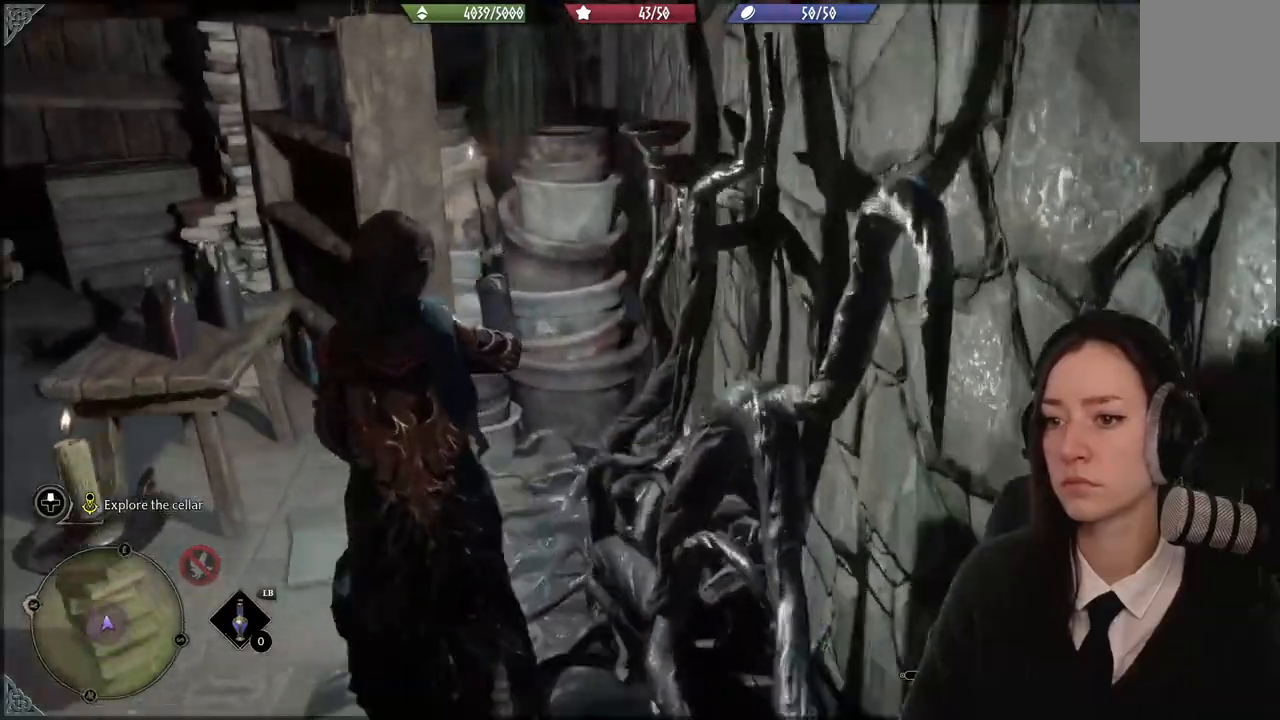
{"buttons": [], "left_stick": "up", "right_stick": "left", "events": [[100, "left_stick", "center"], [267, "right_stick", "left"], [334, "left_stick", "up"]]}
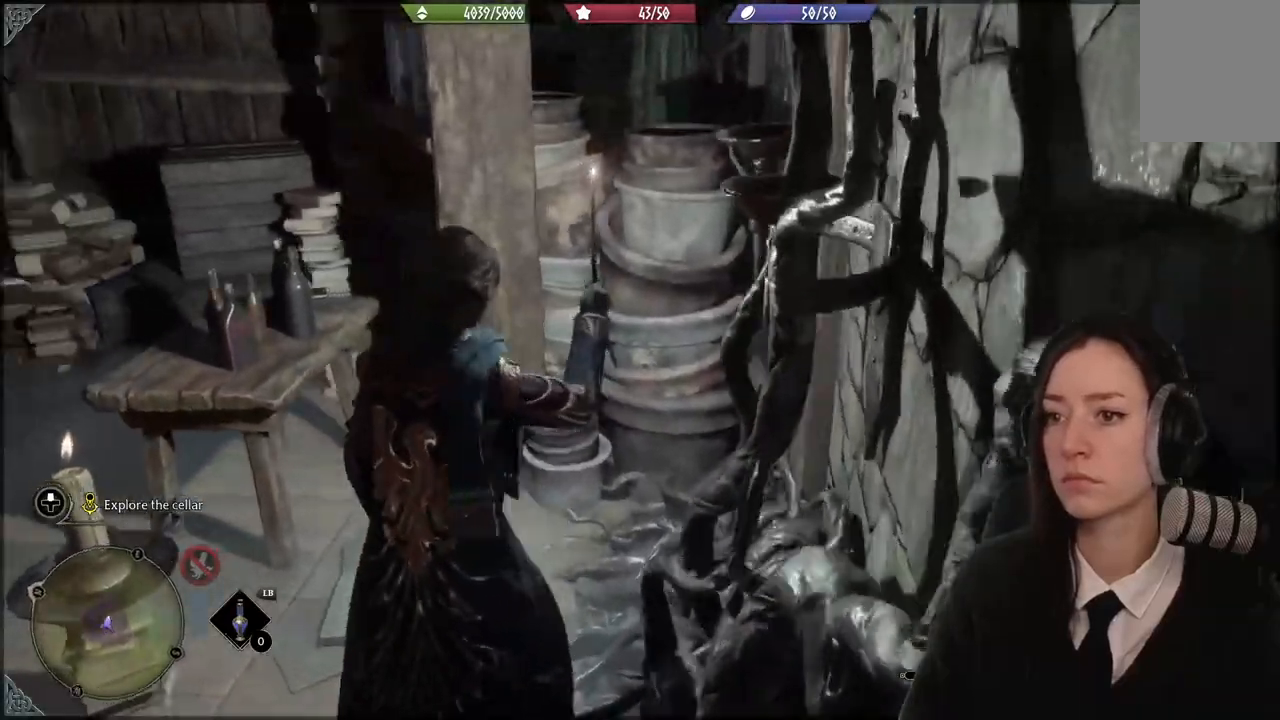
{"buttons": [], "left_stick": "up", "right_stick": "center", "events": [[134, "right_stick", "up-left"], [367, "right_stick", "down-left"], [434, "right_stick", "center"]]}
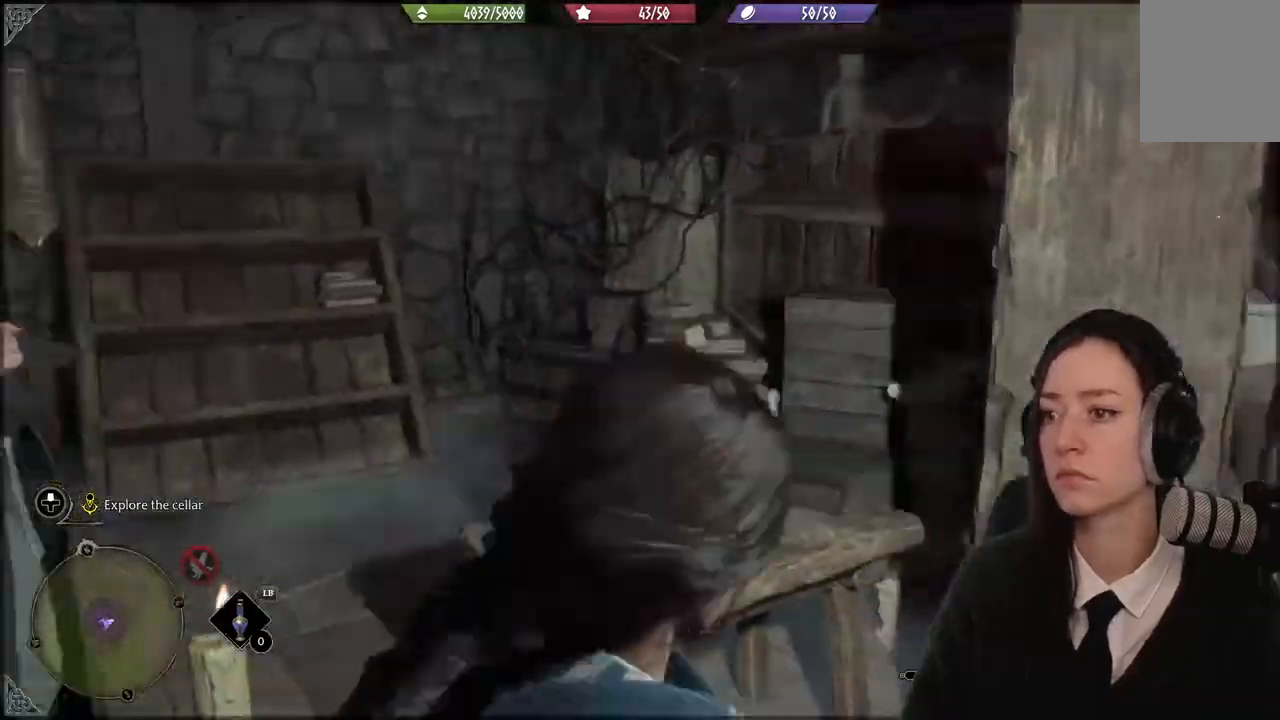
{"buttons": [], "left_stick": "up-left", "right_stick": "center", "events": [[500, "left_stick", "up-left"]]}
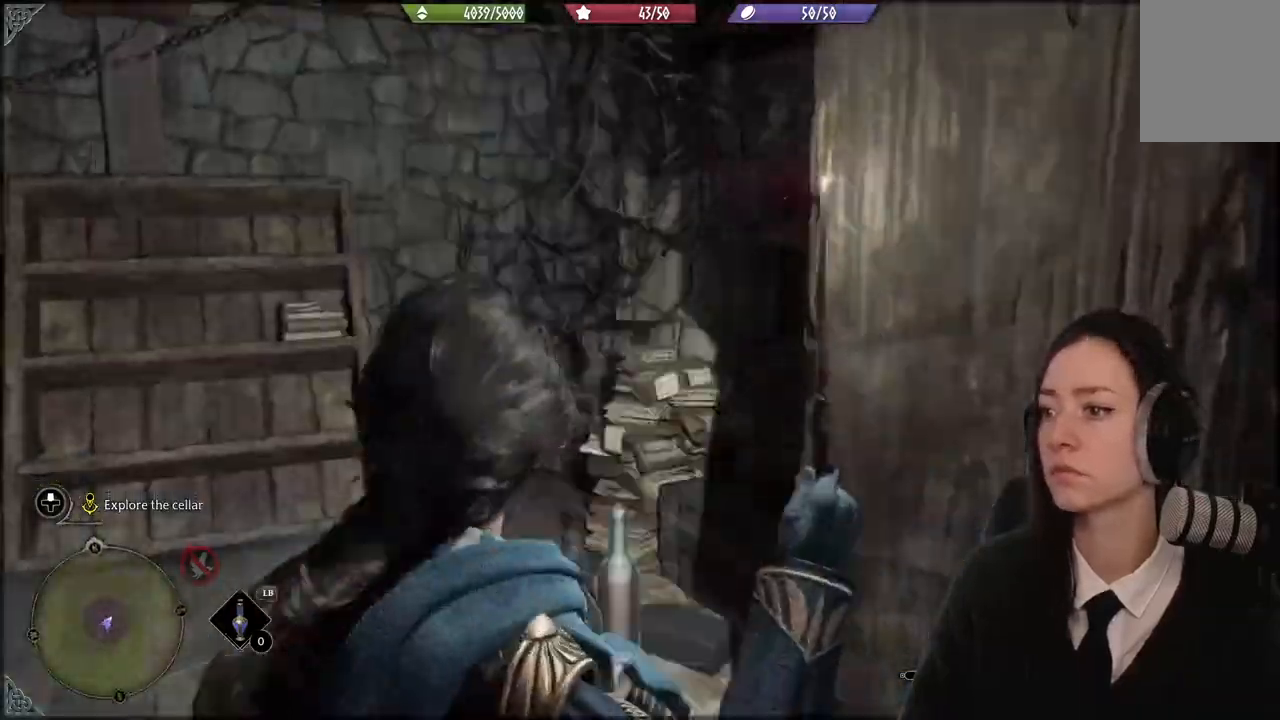
{"buttons": [], "left_stick": "left", "right_stick": "center", "events": [[34, "right_stick", "down-right"], [234, "left_stick", "left"], [468, "right_stick", "center"]]}
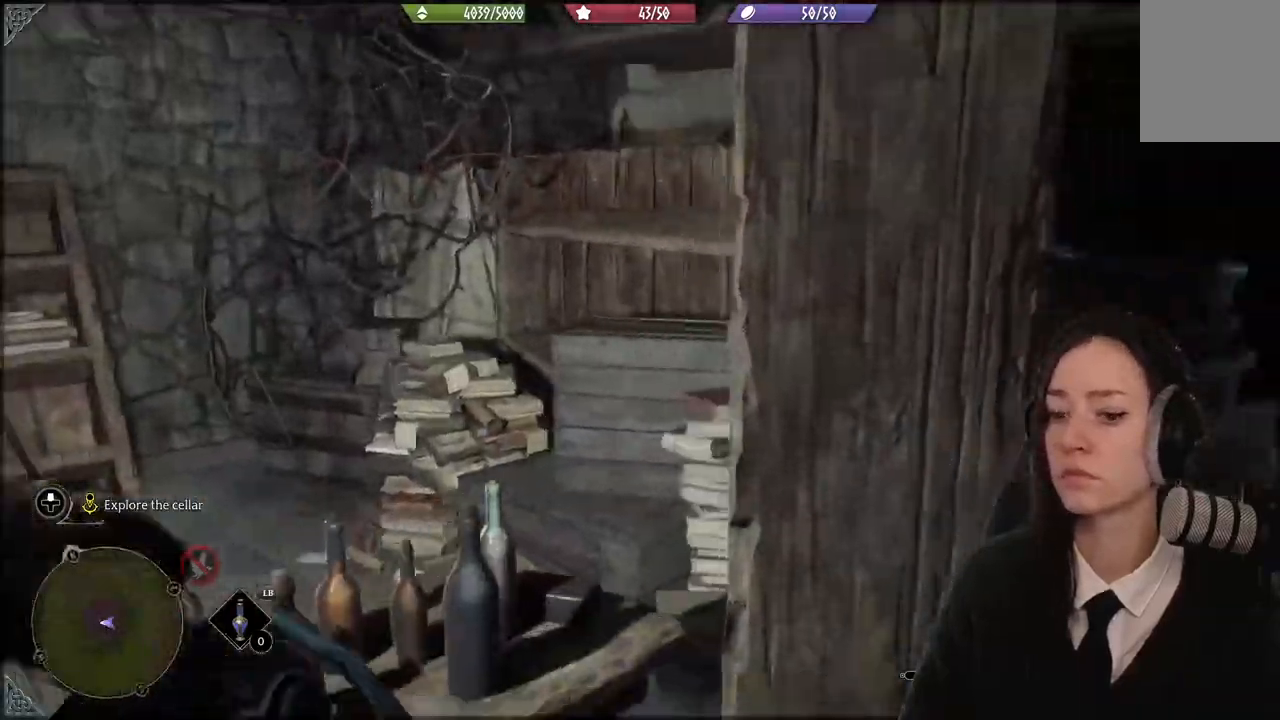
{"buttons": [], "left_stick": "down-left", "right_stick": "down-right", "events": [[33, "left_stick", "down-left"], [367, "right_stick", "down-right"]]}